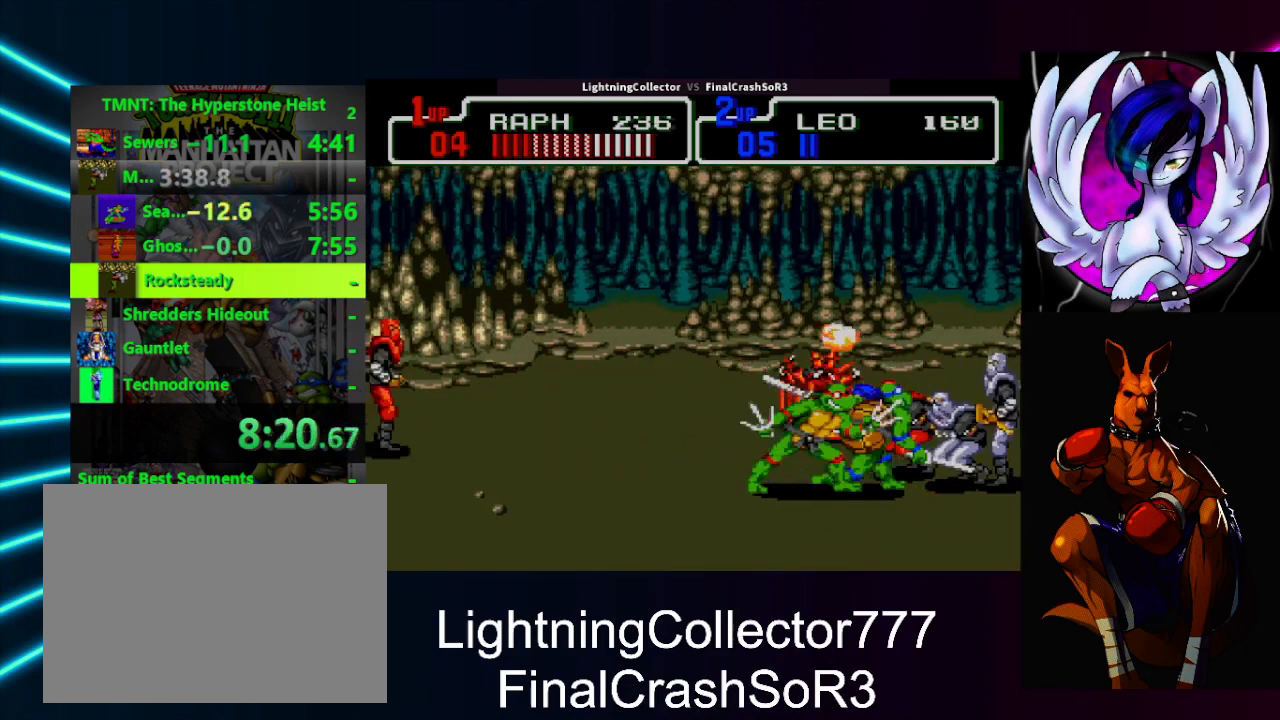
Gameplay with a controller (PlayStation layout); each line is a JSON object with the inputs held at the frame after it. "events" lists button and stick changes between this image and that frame as [ms after this image, input, new state], when the widget could be followed in between. Not read: L2 L3 R2 R3 left_stick right_stick.
{"buttons": ["DPAD_UP", "DPAD_LEFT"], "events": [[67, "DPAD_DOWN", "down"], [100, "DPAD_LEFT", "down"], [167, "DPAD_LEFT", "up"], [200, "DPAD_DOWN", "up"], [267, "DPAD_LEFT", "down"], [400, "DPAD_UP", "down"]]}
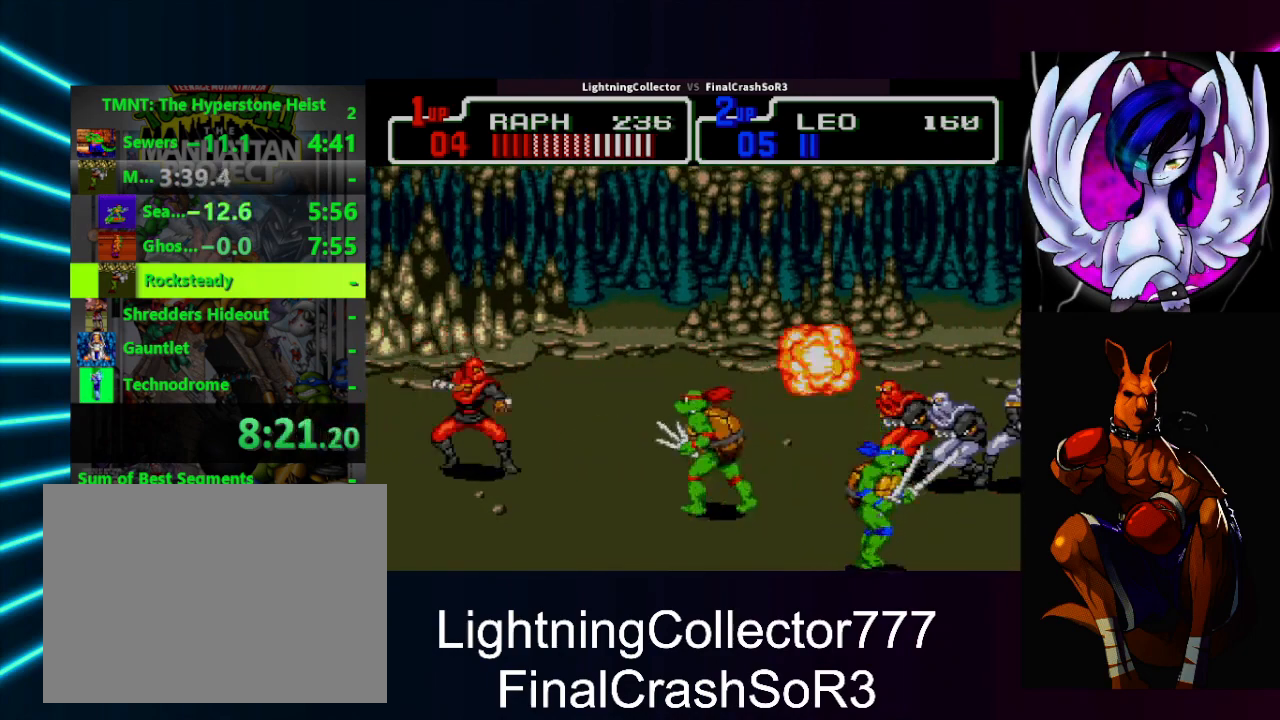
{"buttons": ["DPAD_LEFT"], "events": [[133, "DPAD_UP", "up"], [167, "SQUARE", "down"], [200, "SQUARE", "up"], [200, "TRIANGLE", "down"], [367, "TRIANGLE", "up"], [400, "DPAD_LEFT", "up"], [500, "DPAD_LEFT", "down"]]}
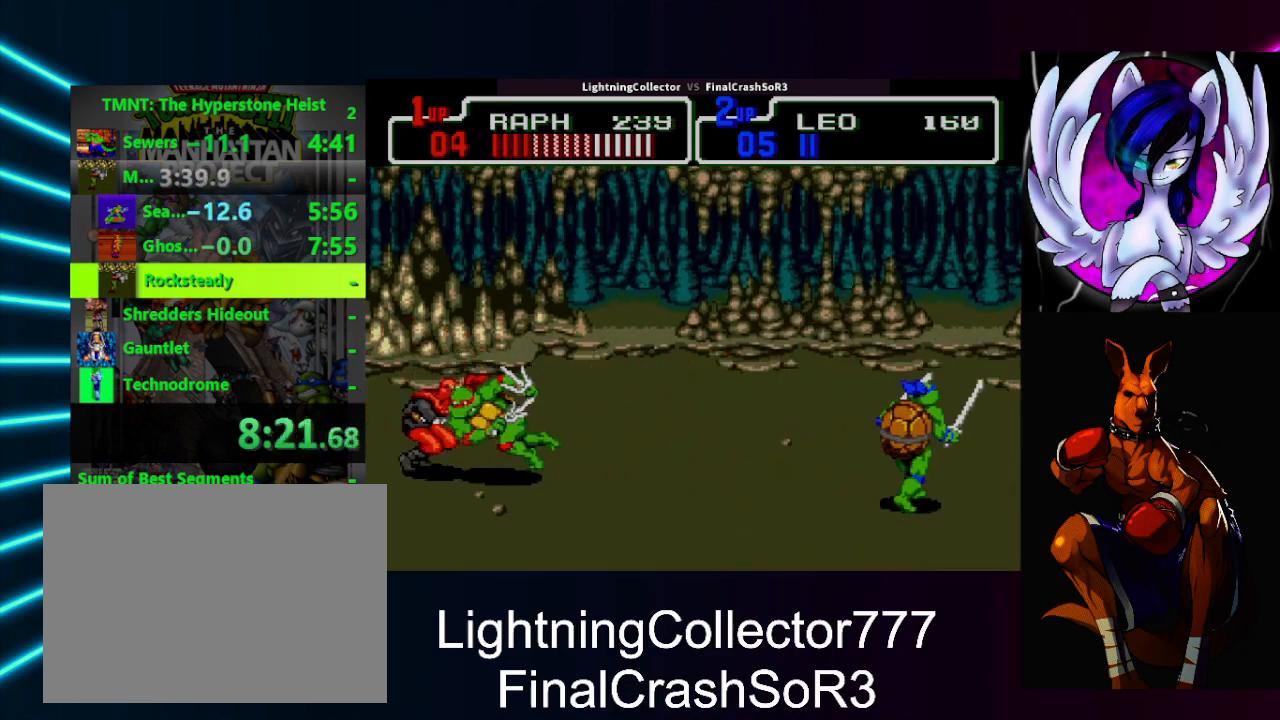
{"buttons": ["SQUARE", "DPAD_RIGHT"], "events": [[100, "SQUARE", "down"], [167, "SQUARE", "up"], [167, "TRIANGLE", "down"], [233, "DPAD_LEFT", "up"], [267, "TRIANGLE", "up"], [300, "DPAD_RIGHT", "down"], [500, "SQUARE", "down"]]}
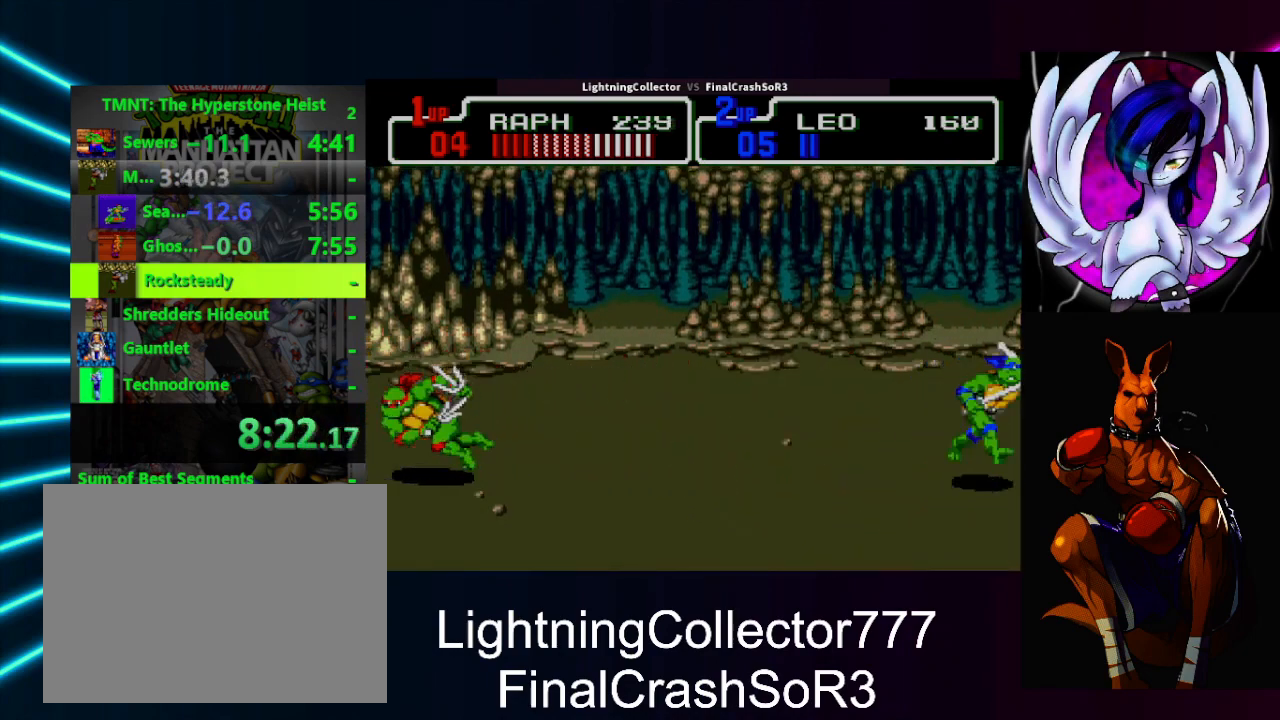
{"buttons": ["DPAD_RIGHT"], "events": [[167, "SQUARE", "up"]]}
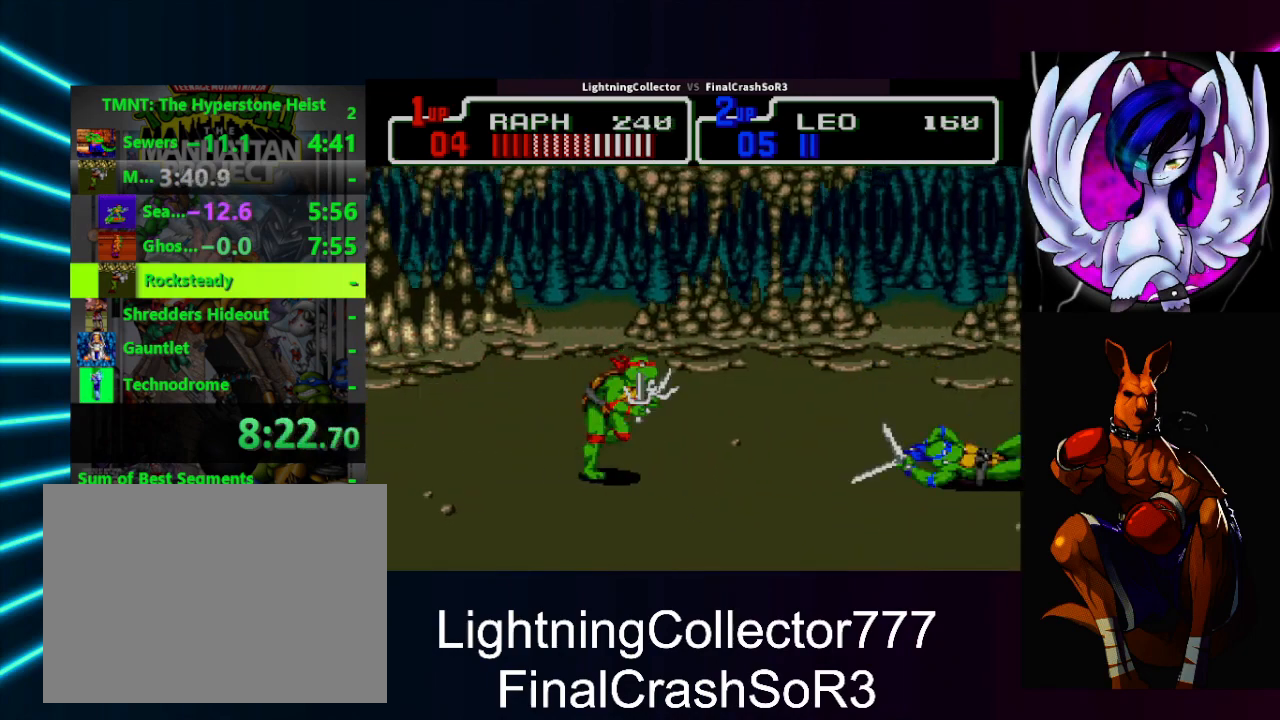
{"buttons": ["DPAD_RIGHT"], "events": [[133, "DPAD_UP", "down"], [267, "DPAD_UP", "up"], [333, "SQUARE", "down"], [467, "SQUARE", "up"]]}
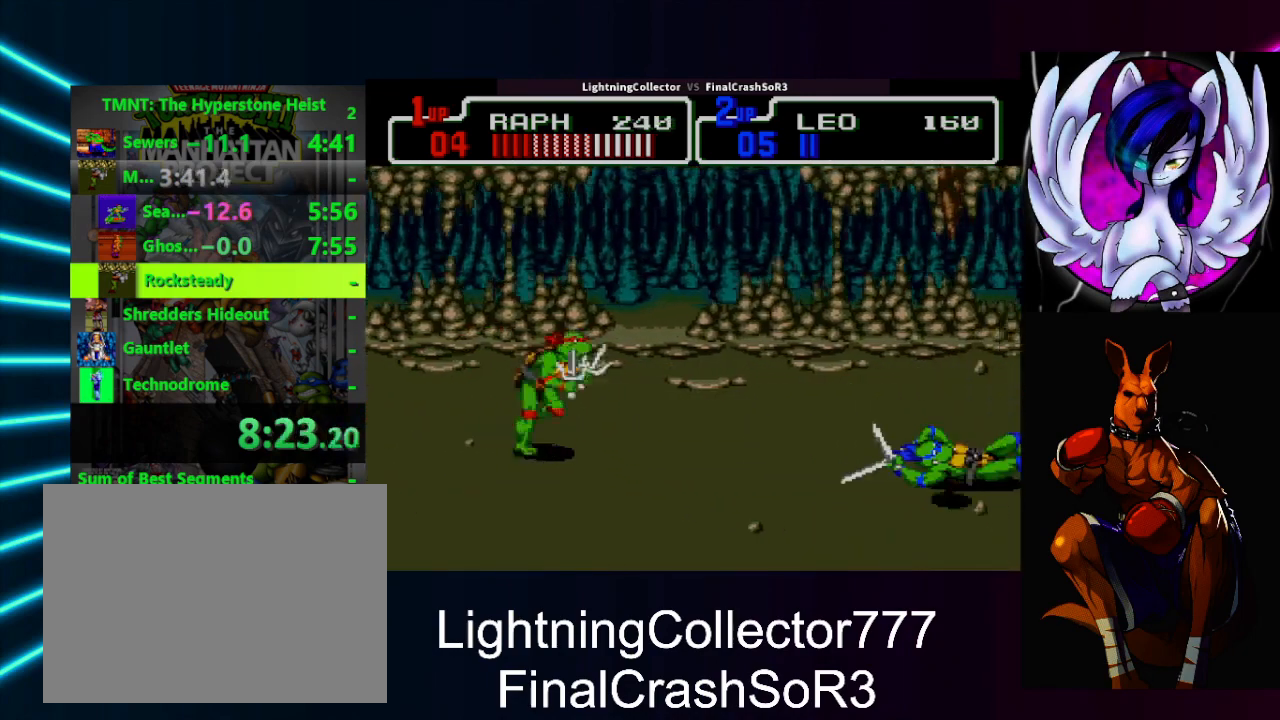
{"buttons": ["DPAD_RIGHT"], "events": []}
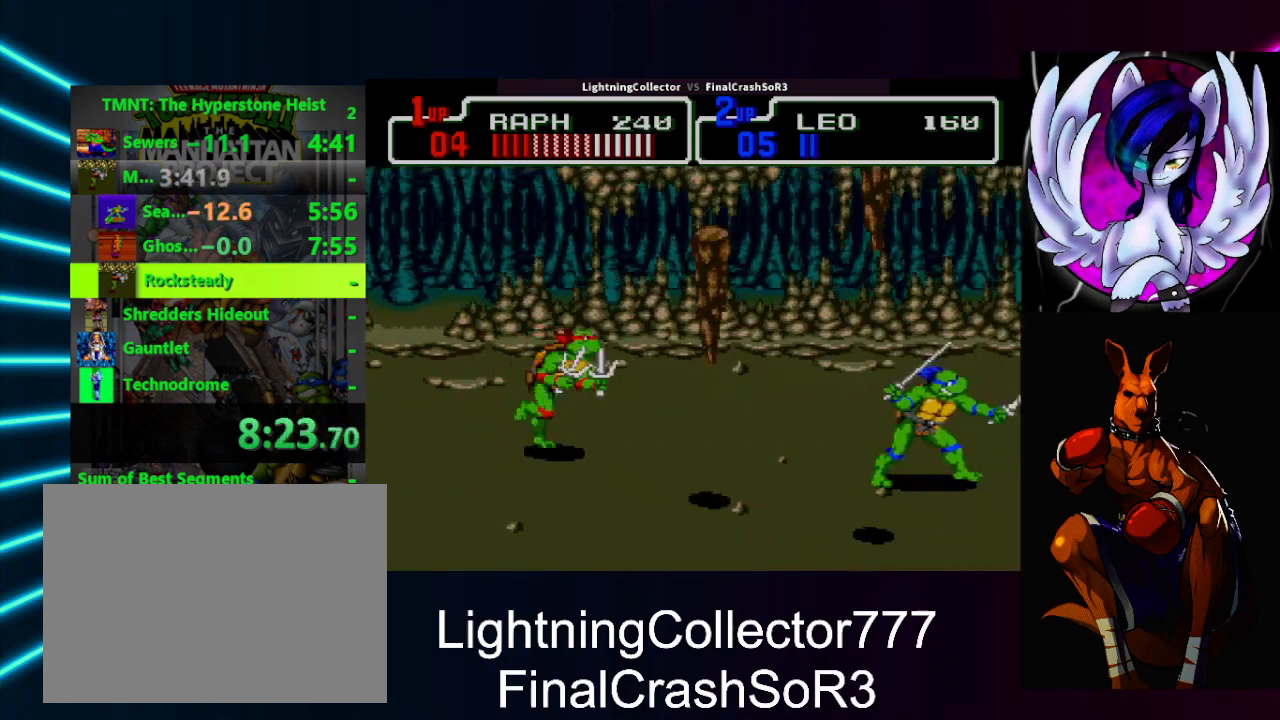
{"buttons": ["CIRCLE", "DPAD_RIGHT"], "events": [[467, "CIRCLE", "down"]]}
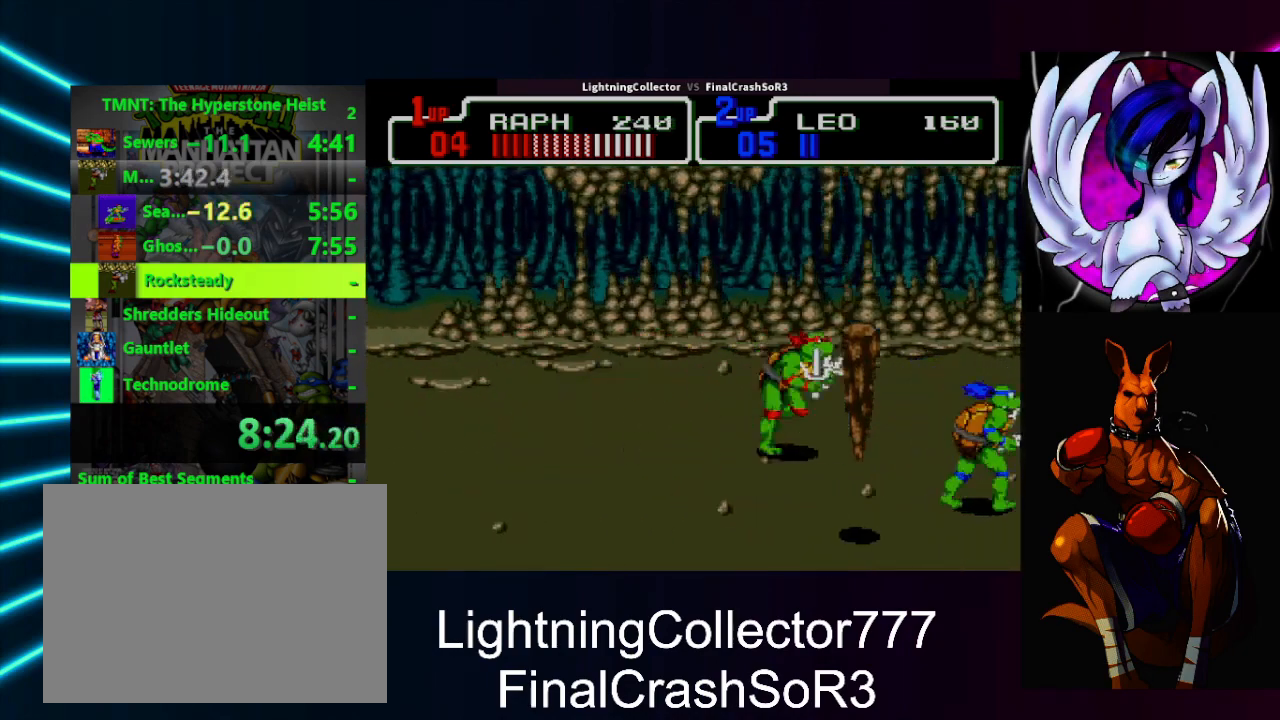
{"buttons": ["DPAD_LEFT"], "events": [[33, "TRIANGLE", "down"], [67, "CROSS", "down"], [133, "CIRCLE", "up"], [133, "CROSS", "up"], [133, "DPAD_RIGHT", "up"], [133, "SQUARE", "down"], [167, "SQUARE", "up"], [267, "TRIANGLE", "up"], [467, "DPAD_LEFT", "down"]]}
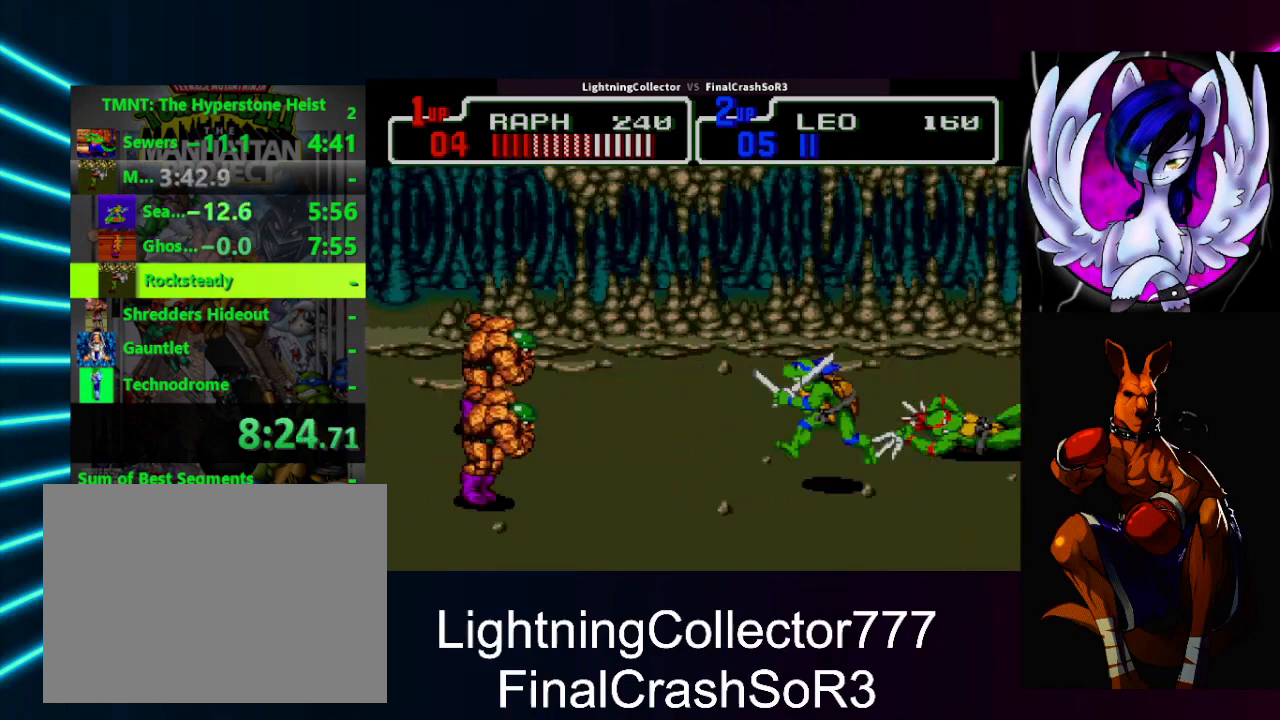
{"buttons": ["DPAD_LEFT"], "events": [[67, "SQUARE", "down"], [167, "SQUARE", "up"], [267, "CIRCLE", "down"], [300, "TRIANGLE", "down"], [367, "CIRCLE", "up"], [367, "CROSS", "down"], [400, "CROSS", "up"], [400, "TRIANGLE", "up"]]}
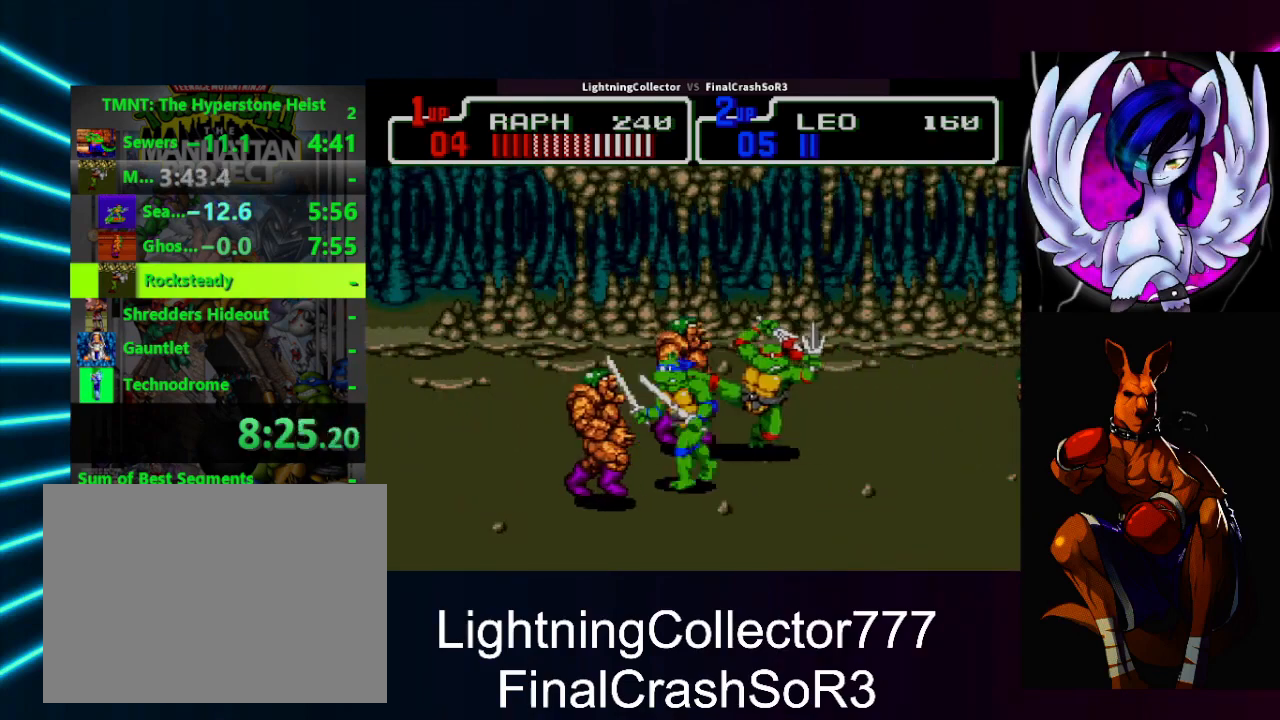
{"buttons": ["CIRCLE", "TRIANGLE", "DPAD_RIGHT"], "events": [[33, "DPAD_LEFT", "up"], [300, "DPAD_RIGHT", "down"], [333, "SQUARE", "down"], [433, "SQUARE", "up"], [500, "CIRCLE", "down"], [500, "TRIANGLE", "down"]]}
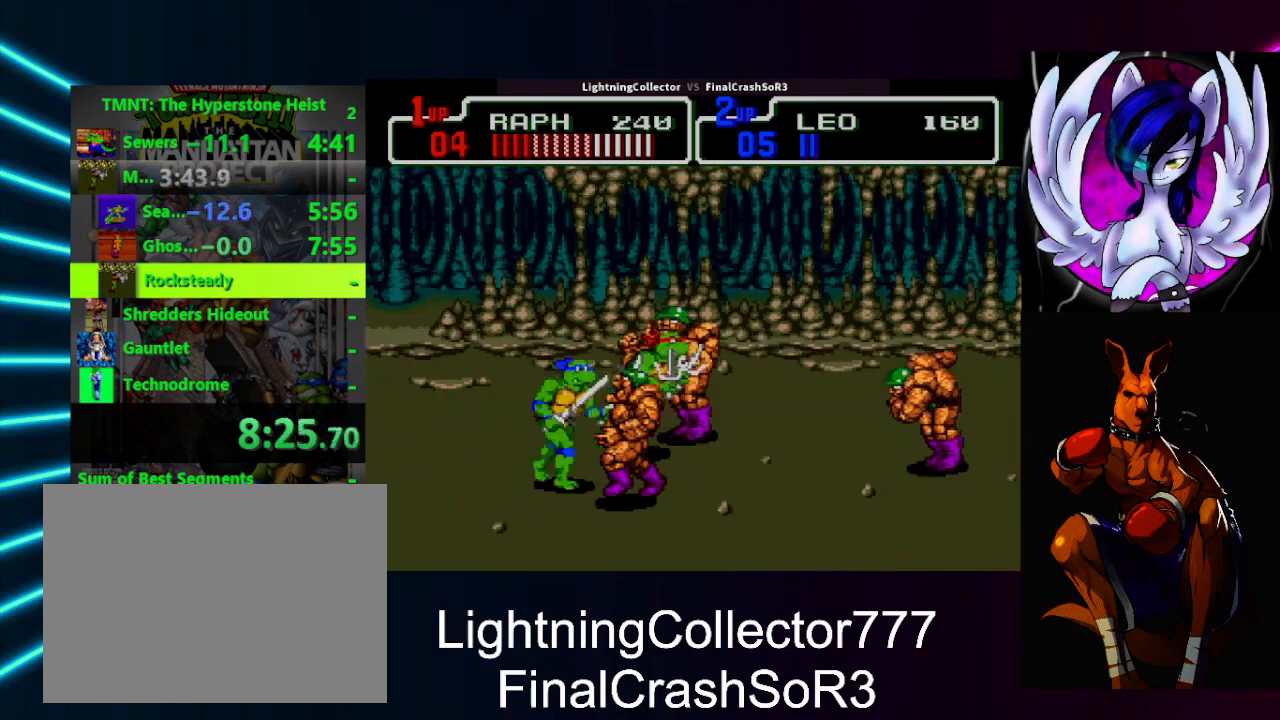
{"buttons": ["SQUARE", "DPAD_LEFT"], "events": [[133, "CIRCLE", "up"], [133, "TRIANGLE", "up"], [167, "DPAD_RIGHT", "up"], [467, "DPAD_LEFT", "down"], [500, "SQUARE", "down"]]}
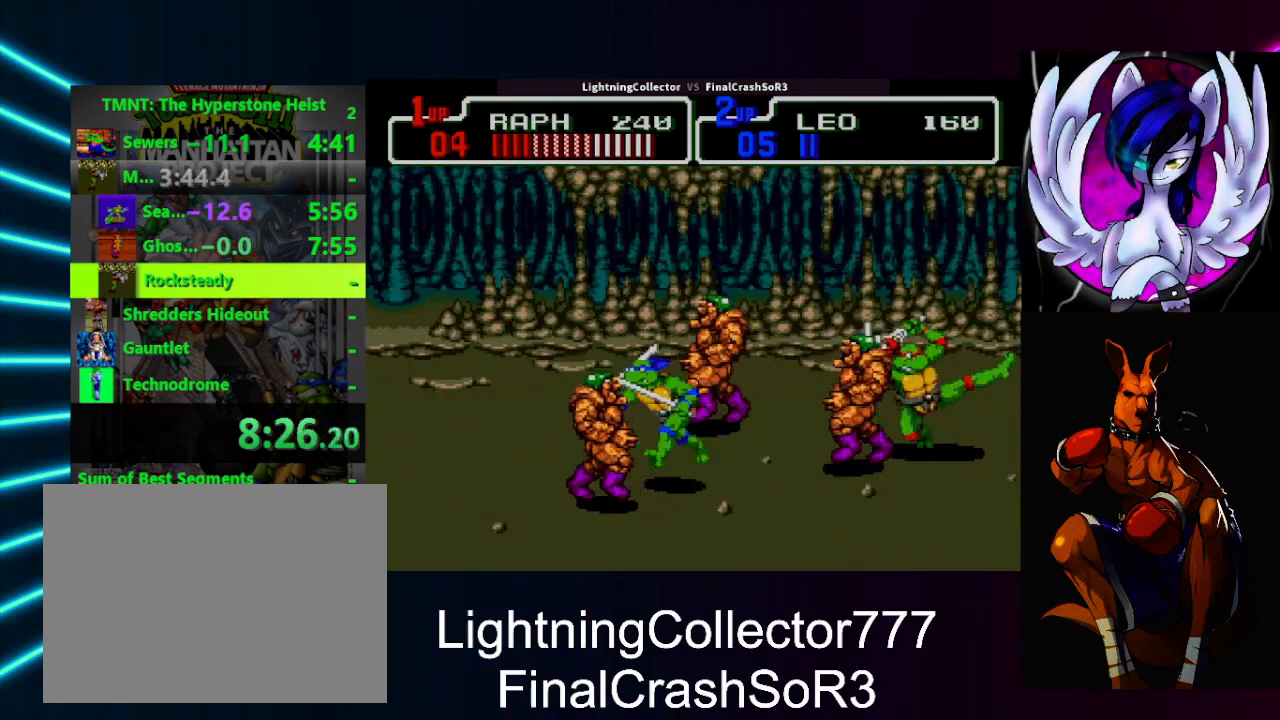
{"buttons": [], "events": [[133, "SQUARE", "up"], [200, "CIRCLE", "down"], [200, "TRIANGLE", "down"], [267, "CROSS", "down"], [300, "CIRCLE", "up"], [300, "CROSS", "up"], [300, "TRIANGLE", "up"], [333, "DPAD_LEFT", "up"]]}
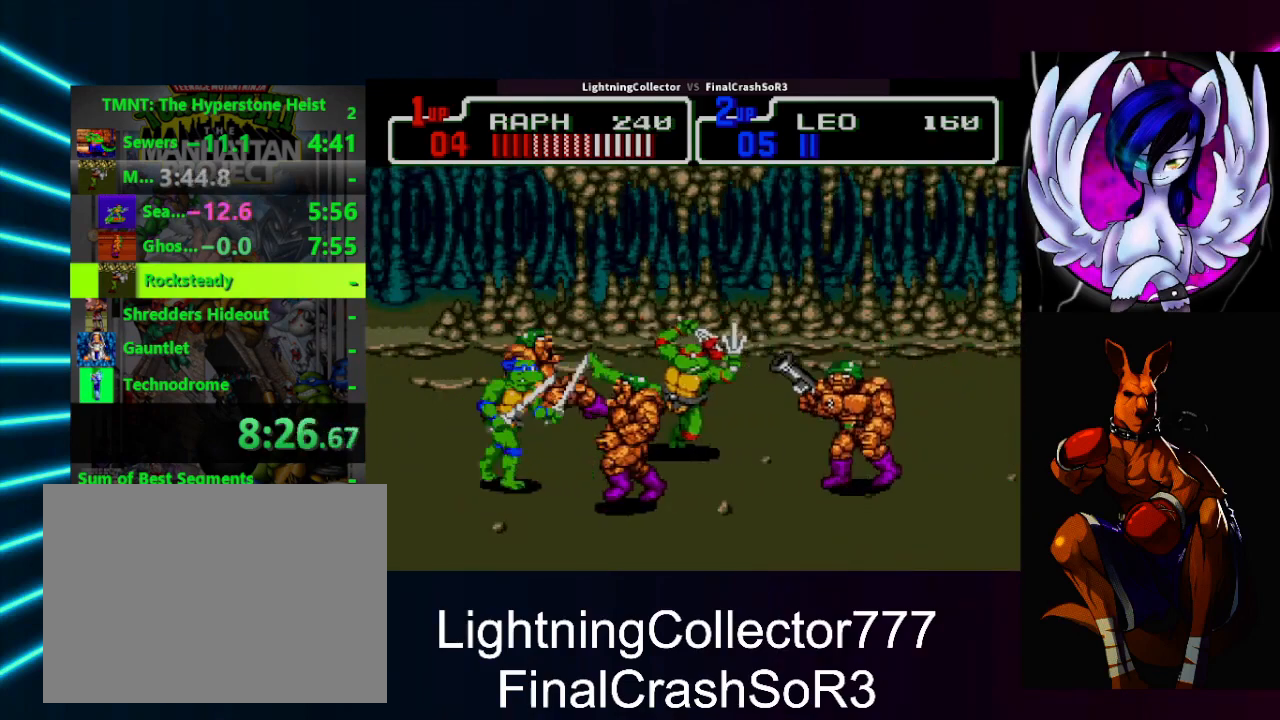
{"buttons": ["CIRCLE", "TRIANGLE", "DPAD_RIGHT"], "events": [[67, "DPAD_RIGHT", "down"], [267, "SQUARE", "down"], [333, "SQUARE", "up"], [400, "CIRCLE", "down"], [400, "TRIANGLE", "down"]]}
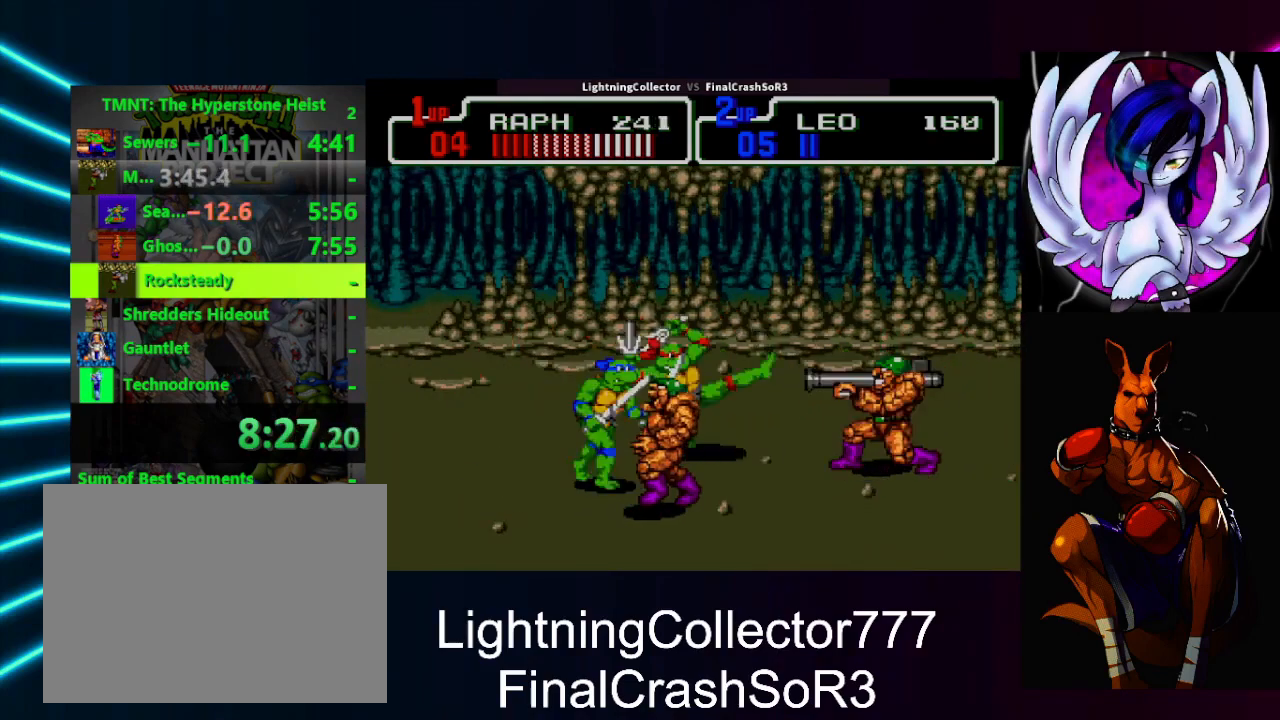
{"buttons": ["DPAD_DOWN"], "events": [[33, "CIRCLE", "up"], [33, "TRIANGLE", "up"], [133, "DPAD_RIGHT", "up"], [400, "DPAD_DOWN", "down"]]}
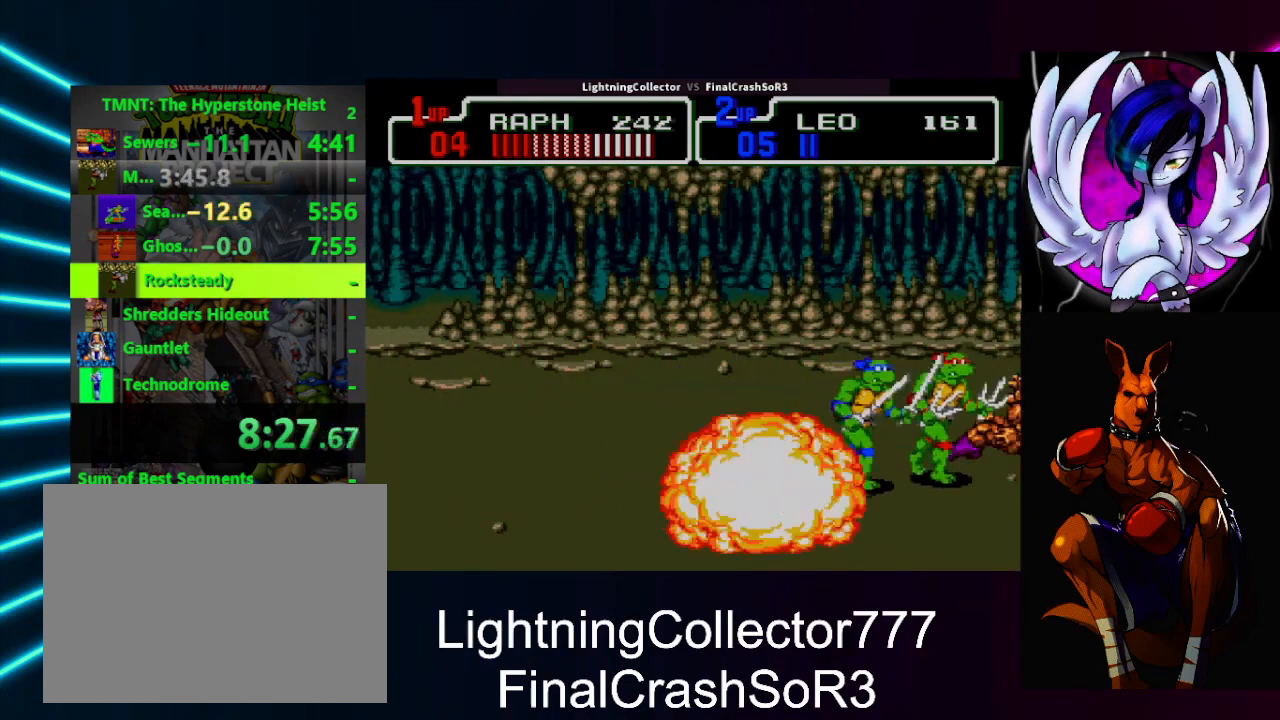
{"buttons": ["CIRCLE", "DPAD_RIGHT"], "events": [[133, "DPAD_DOWN", "up"], [167, "DPAD_RIGHT", "down"], [267, "SQUARE", "down"], [367, "SQUARE", "up"], [467, "CIRCLE", "down"]]}
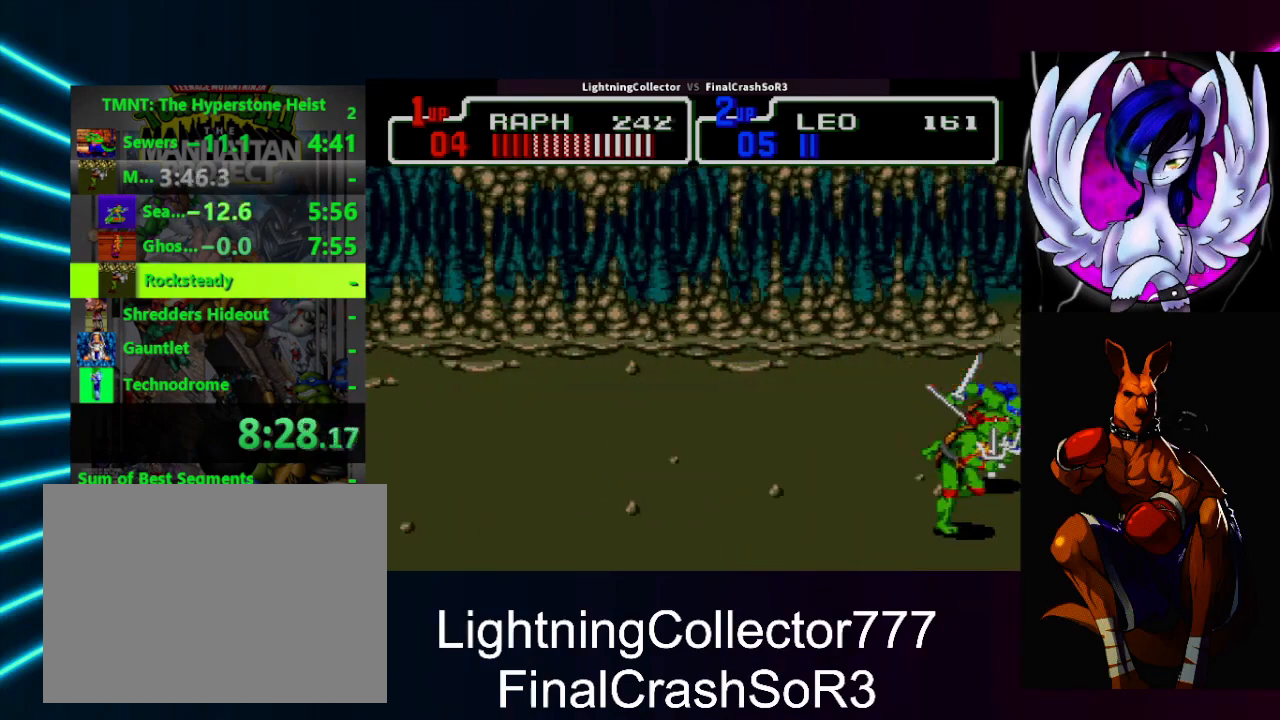
{"buttons": ["TRIANGLE"], "events": [[33, "DPAD_RIGHT", "up"], [67, "CIRCLE", "up"], [433, "TRIANGLE", "down"]]}
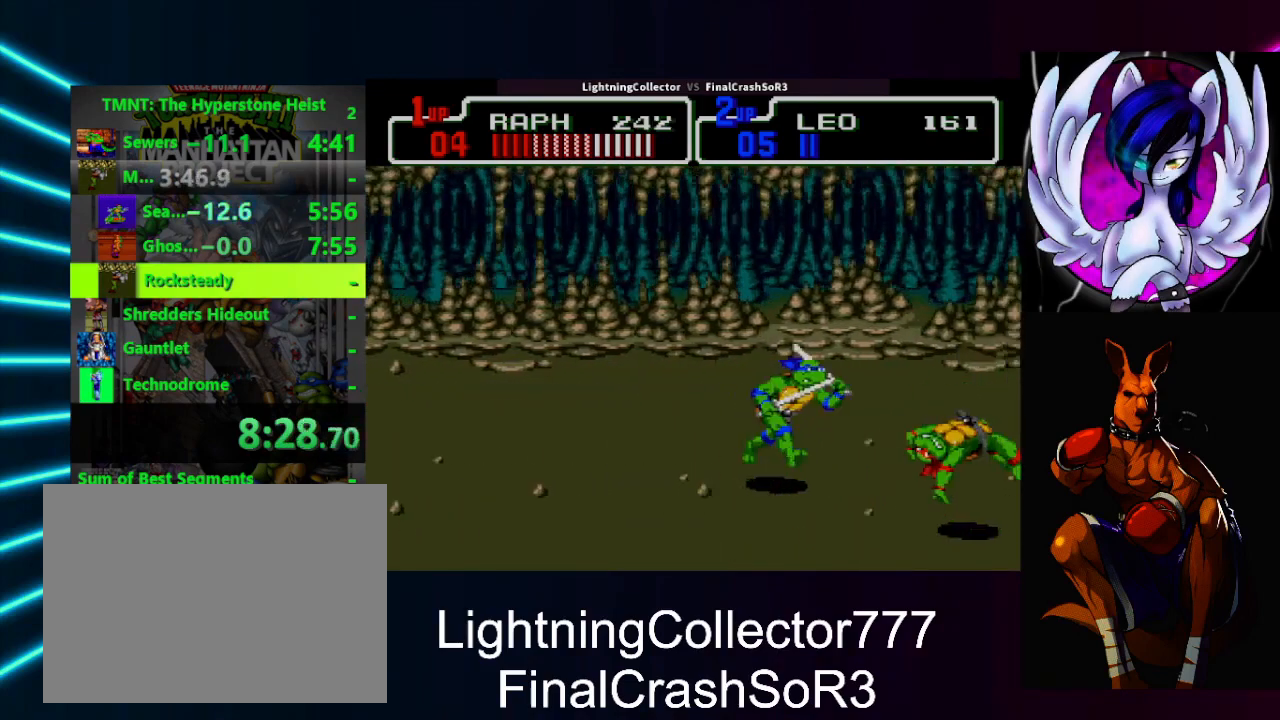
{"buttons": ["TRIANGLE", "DPAD_RIGHT"], "events": [[33, "TRIANGLE", "up"], [200, "DPAD_RIGHT", "down"], [333, "SQUARE", "down"], [367, "SQUARE", "up"], [367, "TRIANGLE", "down"]]}
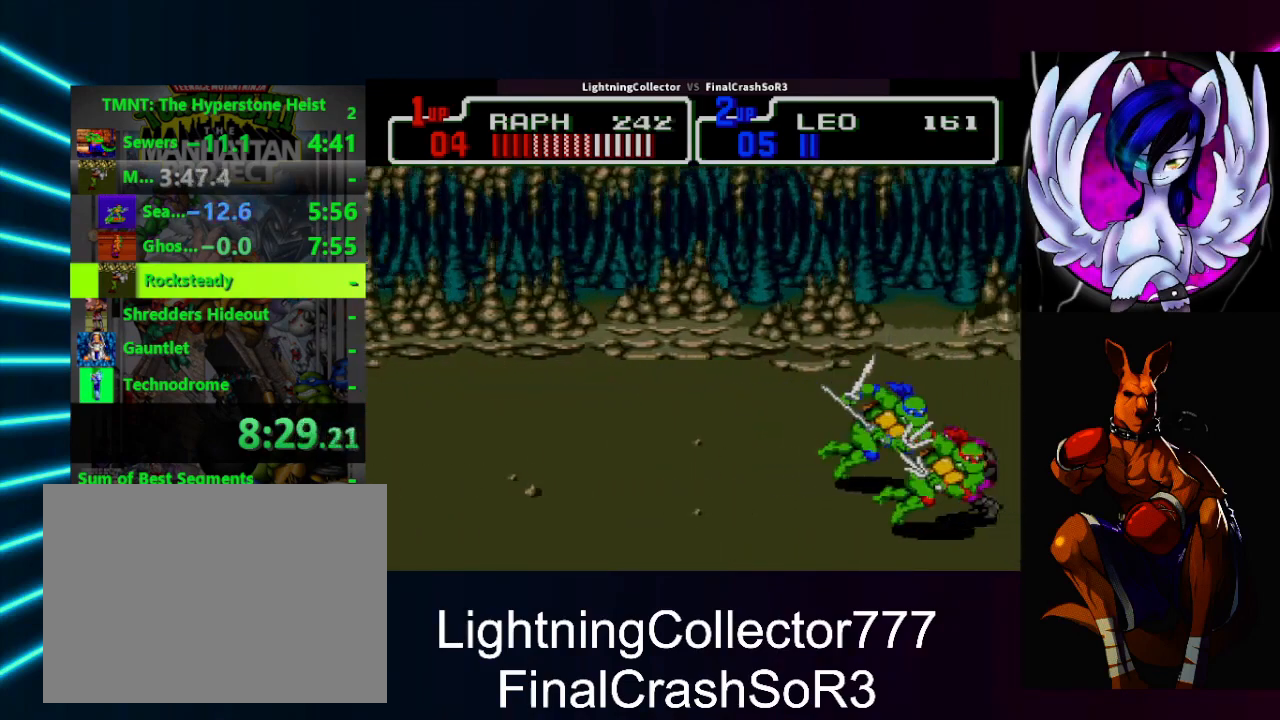
{"buttons": ["DPAD_RIGHT"], "events": [[33, "DPAD_RIGHT", "up"], [33, "TRIANGLE", "up"], [133, "DPAD_RIGHT", "down"], [233, "SQUARE", "down"], [267, "SQUARE", "up"], [267, "TRIANGLE", "down"], [367, "DPAD_RIGHT", "up"], [433, "TRIANGLE", "up"], [500, "DPAD_RIGHT", "down"]]}
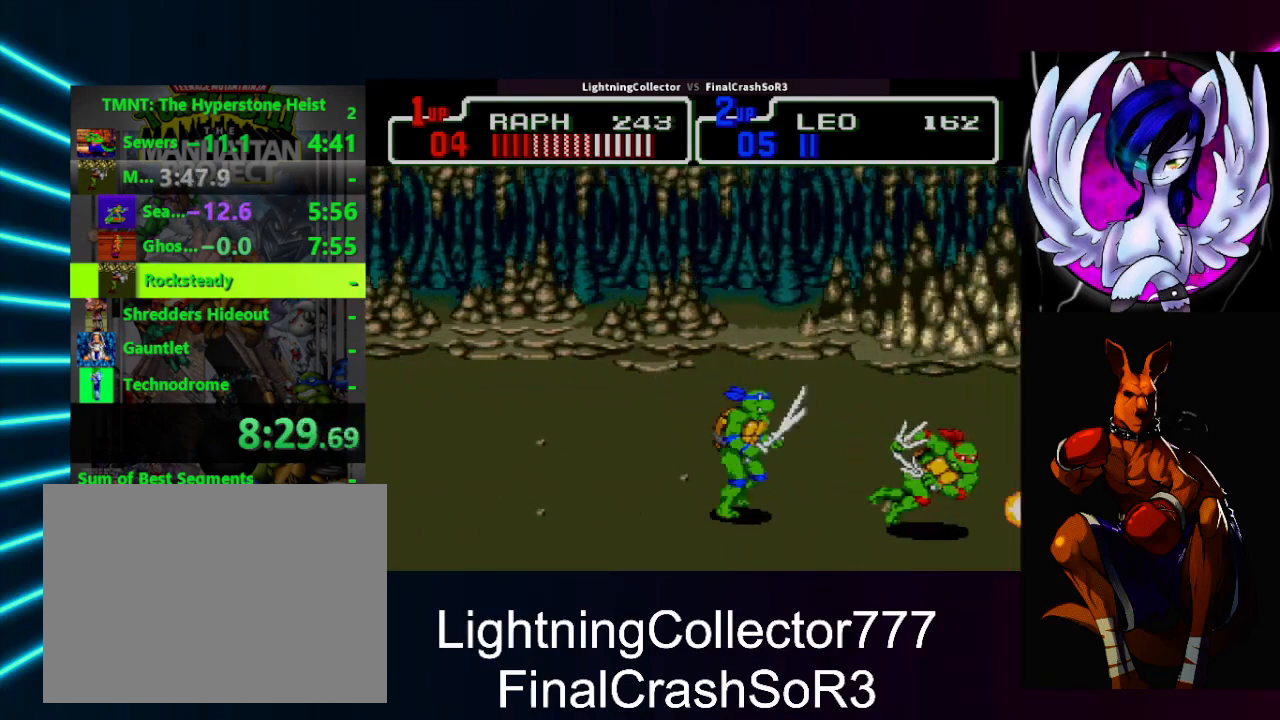
{"buttons": [], "events": [[67, "DPAD_RIGHT", "up"], [133, "DPAD_RIGHT", "down"], [200, "SQUARE", "down"], [233, "SQUARE", "up"], [233, "TRIANGLE", "down"], [367, "TRIANGLE", "up"], [400, "DPAD_RIGHT", "up"]]}
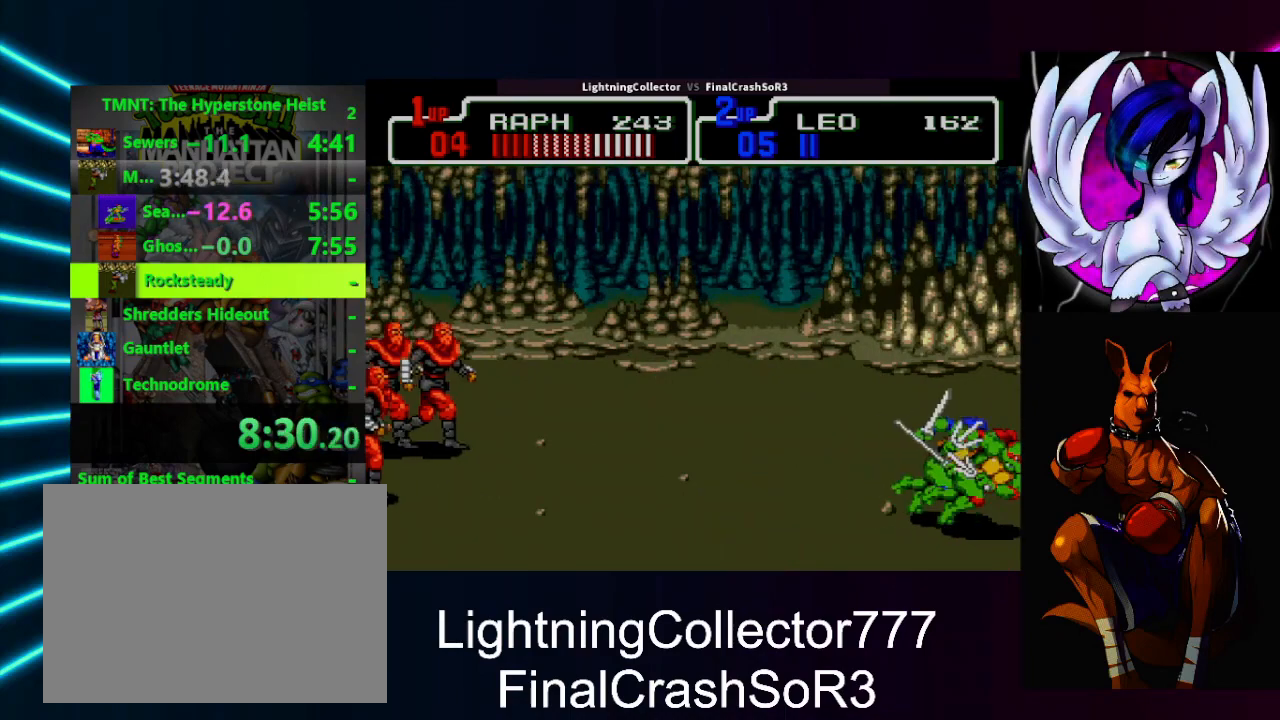
{"buttons": ["SQUARE", "DPAD_LEFT"], "events": [[33, "DPAD_RIGHT", "down"], [167, "DPAD_RIGHT", "up"], [267, "DPAD_UP", "down"], [400, "DPAD_UP", "up"], [433, "DPAD_LEFT", "down"], [467, "SQUARE", "down"]]}
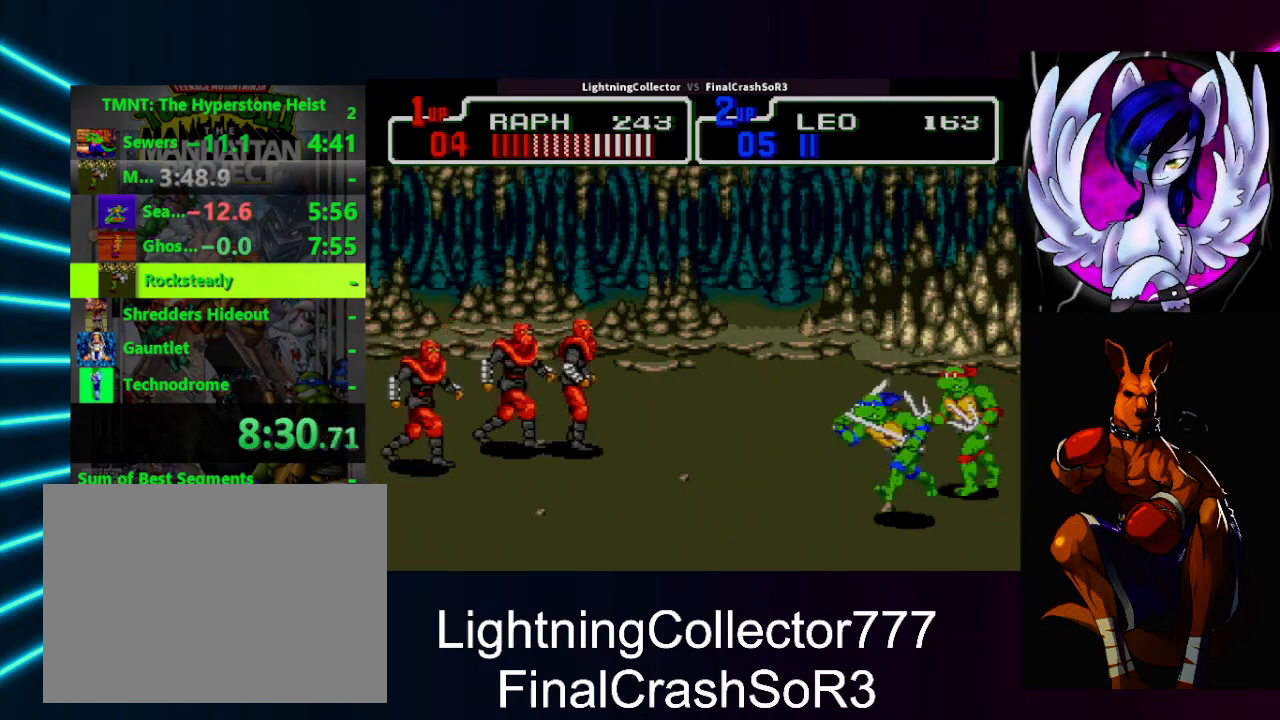
{"buttons": [], "events": [[133, "SQUARE", "up"], [300, "CIRCLE", "down"], [367, "TRIANGLE", "down"], [400, "CROSS", "down"], [433, "CIRCLE", "up"], [433, "SQUARE", "down"], [467, "CROSS", "up"], [467, "DPAD_LEFT", "up"], [467, "SQUARE", "up"], [467, "TRIANGLE", "up"]]}
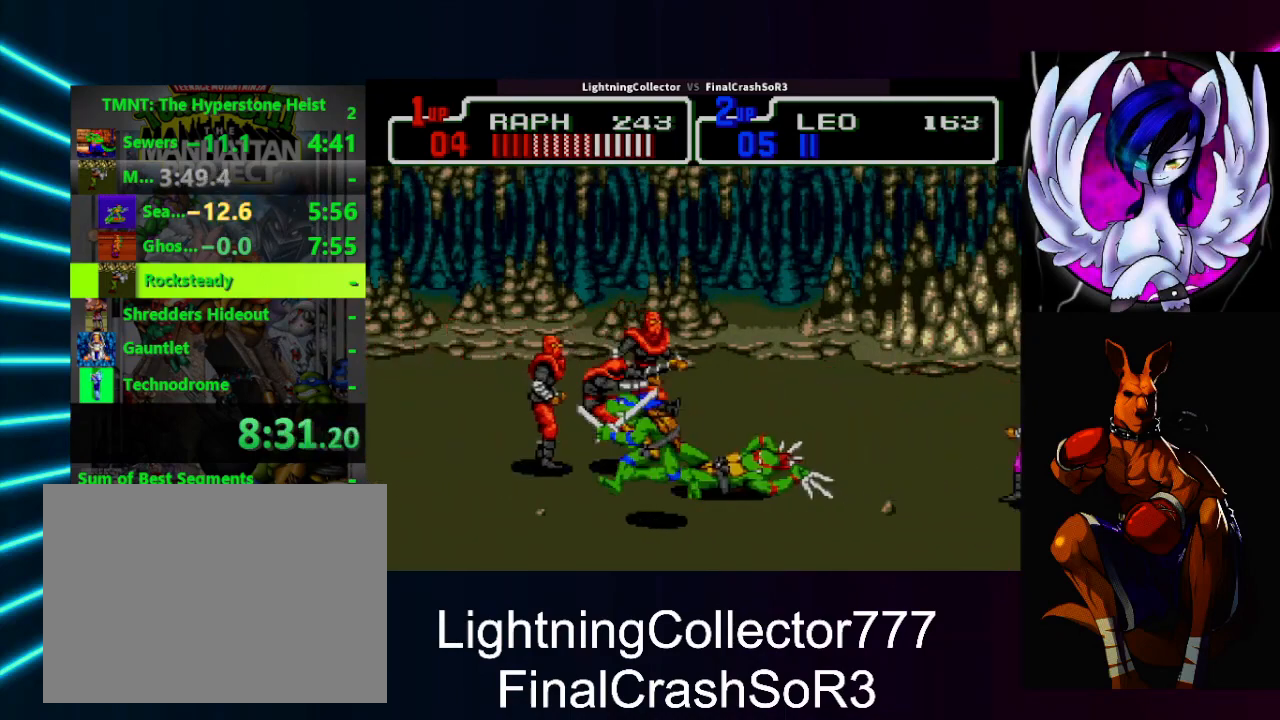
{"buttons": ["TRIANGLE", "DPAD_RIGHT"], "events": [[300, "DPAD_RIGHT", "down"], [400, "SQUARE", "down"], [500, "SQUARE", "up"], [500, "TRIANGLE", "down"]]}
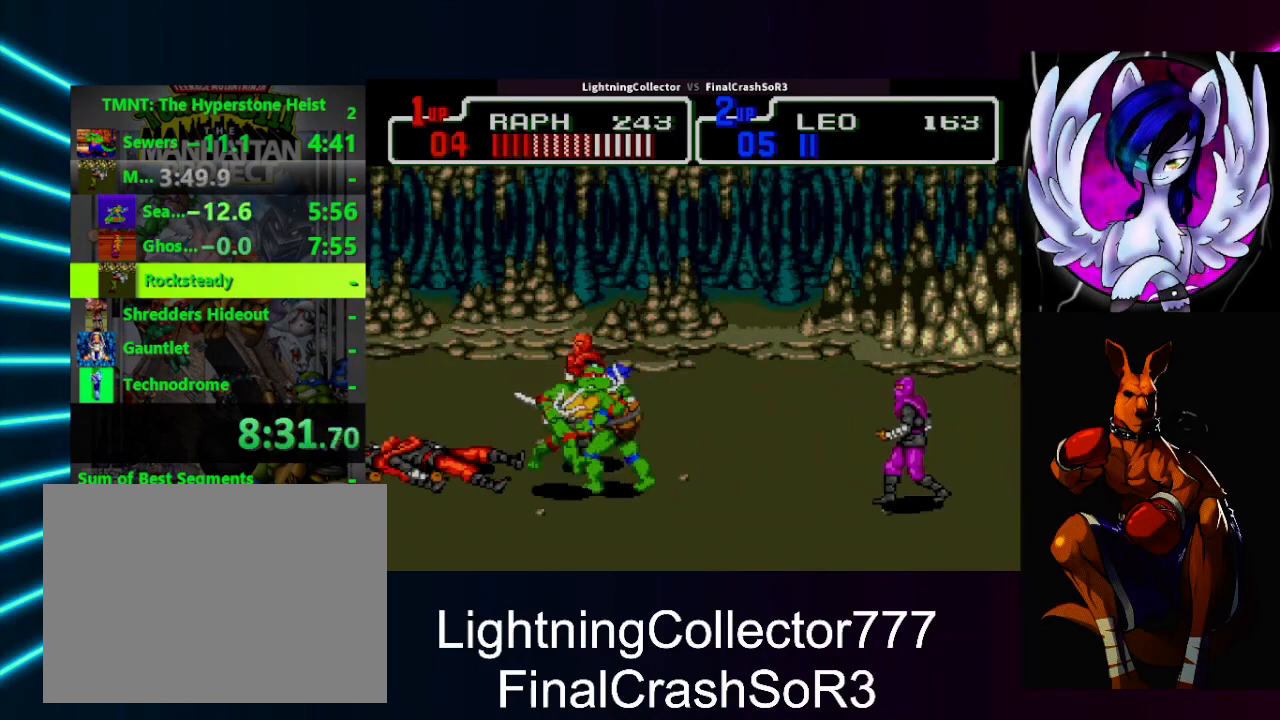
{"buttons": ["TRIANGLE", "DPAD_LEFT"], "events": [[100, "DPAD_RIGHT", "up"], [167, "TRIANGLE", "up"], [200, "DPAD_LEFT", "down"], [367, "SQUARE", "down"], [400, "SQUARE", "up"], [400, "TRIANGLE", "down"]]}
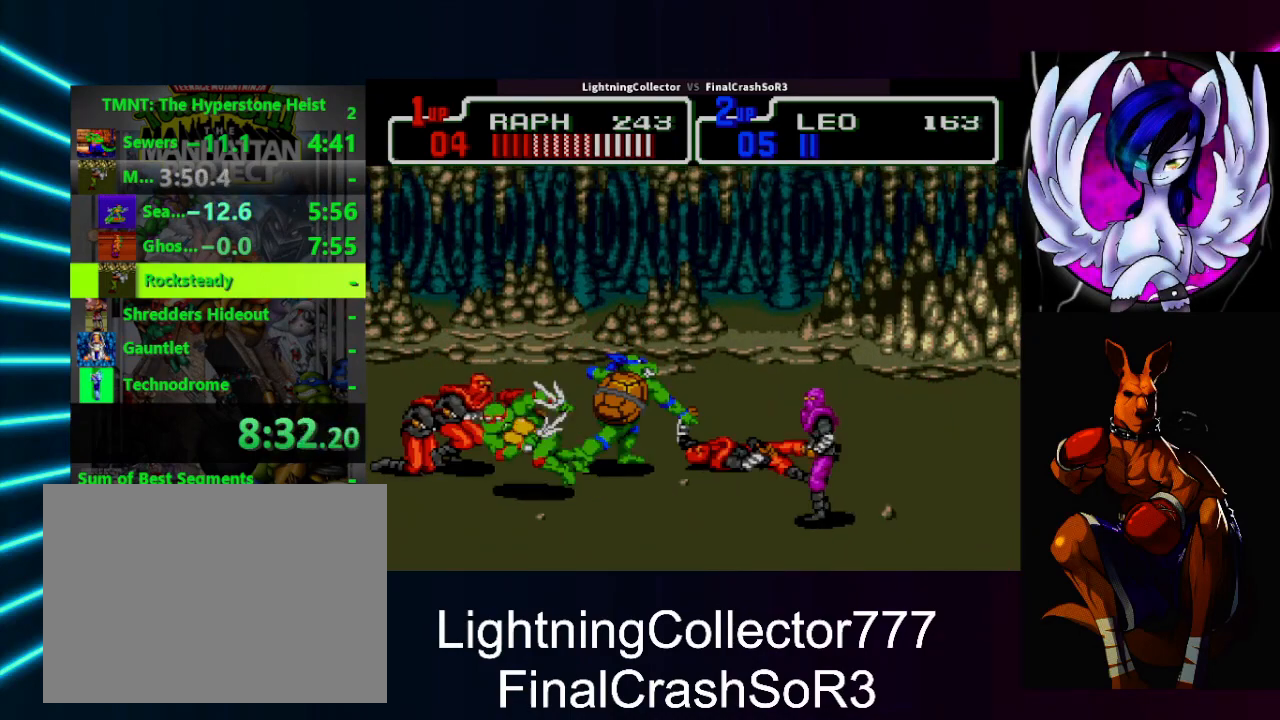
{"buttons": [], "events": [[100, "DPAD_LEFT", "up"], [100, "TRIANGLE", "up"], [267, "DPAD_LEFT", "down"], [333, "SQUARE", "down"], [367, "SQUARE", "up"], [367, "TRIANGLE", "down"], [500, "DPAD_LEFT", "up"], [500, "TRIANGLE", "up"]]}
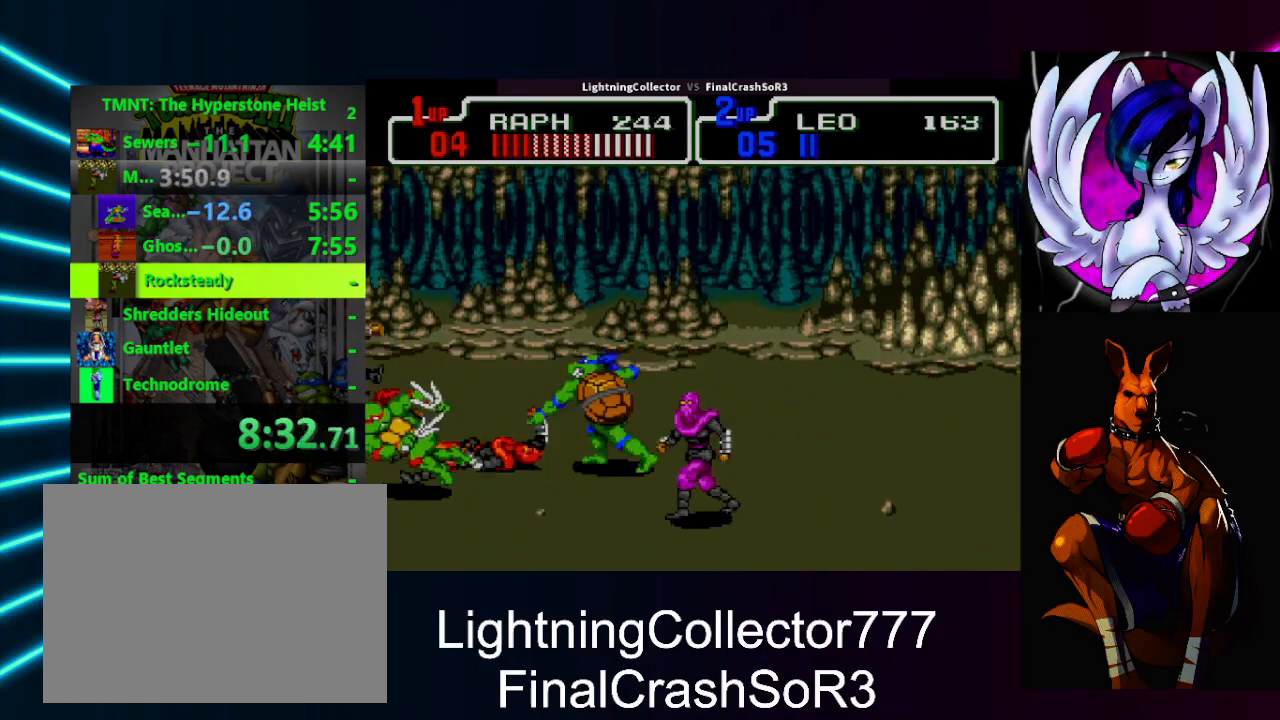
{"buttons": ["DPAD_RIGHT"], "events": [[133, "DPAD_RIGHT", "down"], [233, "SQUARE", "down"], [333, "SQUARE", "up"], [400, "CIRCLE", "down"], [400, "TRIANGLE", "down"], [467, "CIRCLE", "up"], [467, "CROSS", "down"], [500, "CROSS", "up"], [500, "TRIANGLE", "up"]]}
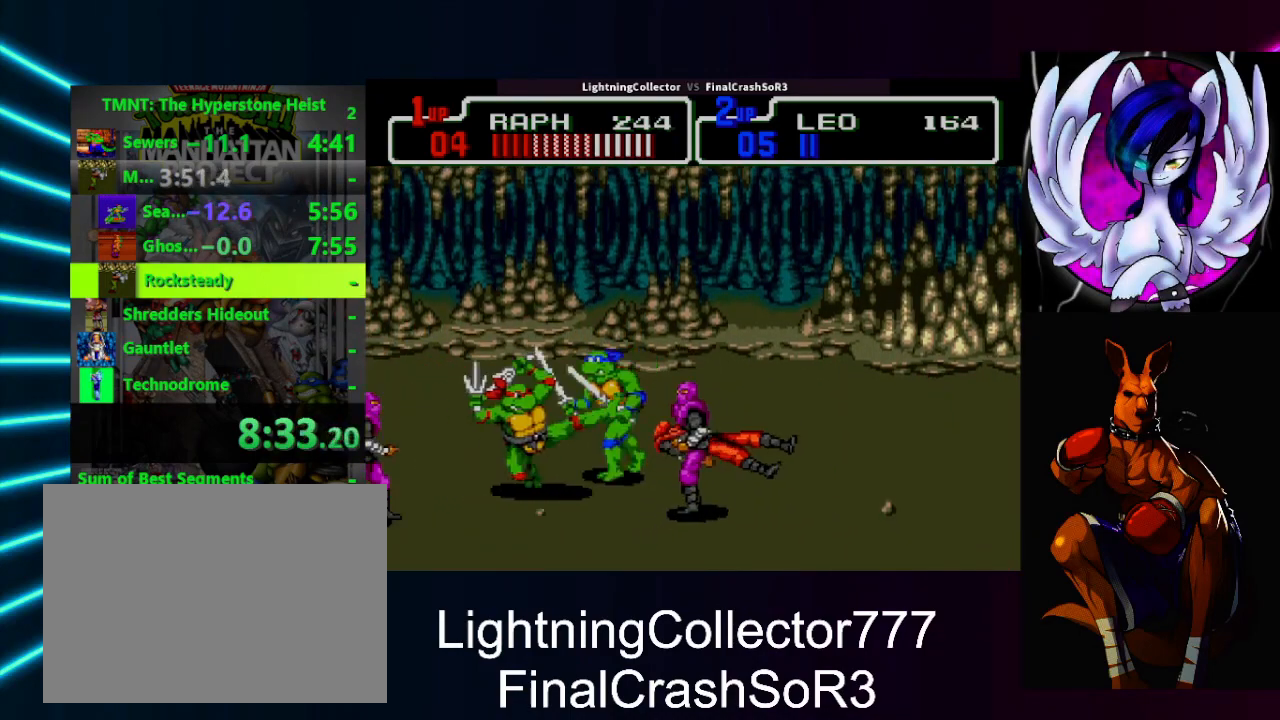
{"buttons": ["SQUARE", "DPAD_LEFT"], "events": [[67, "DPAD_RIGHT", "up"], [300, "DPAD_LEFT", "down"], [500, "SQUARE", "down"]]}
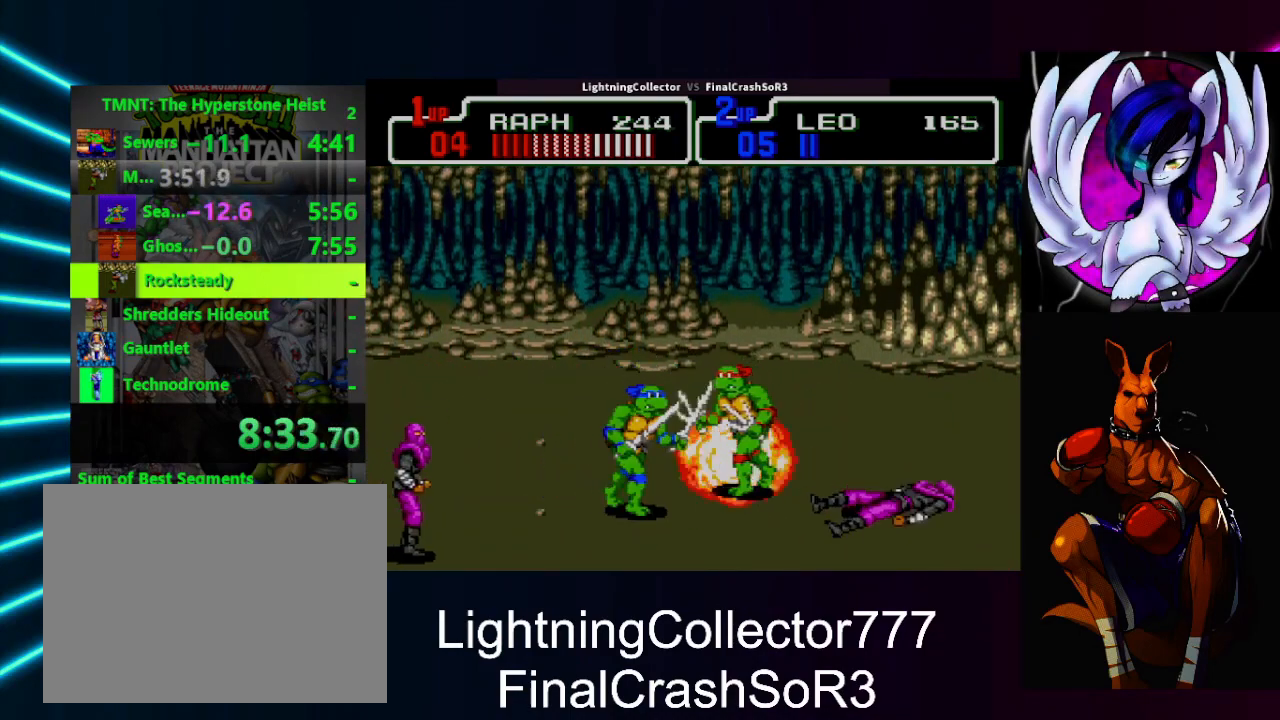
{"buttons": [], "events": [[33, "DPAD_LEFT", "up"], [67, "SQUARE", "up"], [100, "DPAD_RIGHT", "down"], [300, "SQUARE", "down"], [333, "SQUARE", "up"], [333, "TRIANGLE", "down"], [467, "DPAD_RIGHT", "up"], [500, "TRIANGLE", "up"]]}
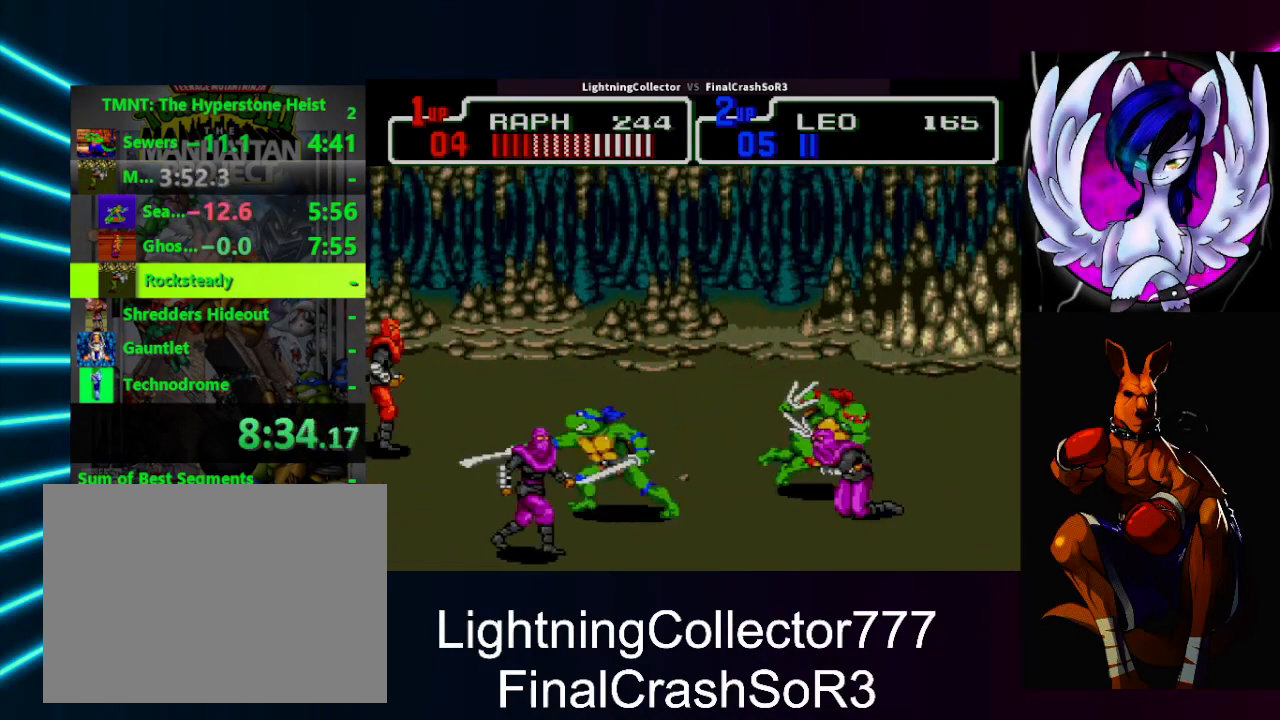
{"buttons": ["TRIANGLE", "DPAD_RIGHT"], "events": [[33, "DPAD_DOWN", "down"], [233, "DPAD_DOWN", "up"], [333, "SQUARE", "down"], [367, "DPAD_RIGHT", "down"], [367, "DPAD_UP", "down"], [433, "DPAD_UP", "up"], [433, "SQUARE", "up"], [433, "TRIANGLE", "down"]]}
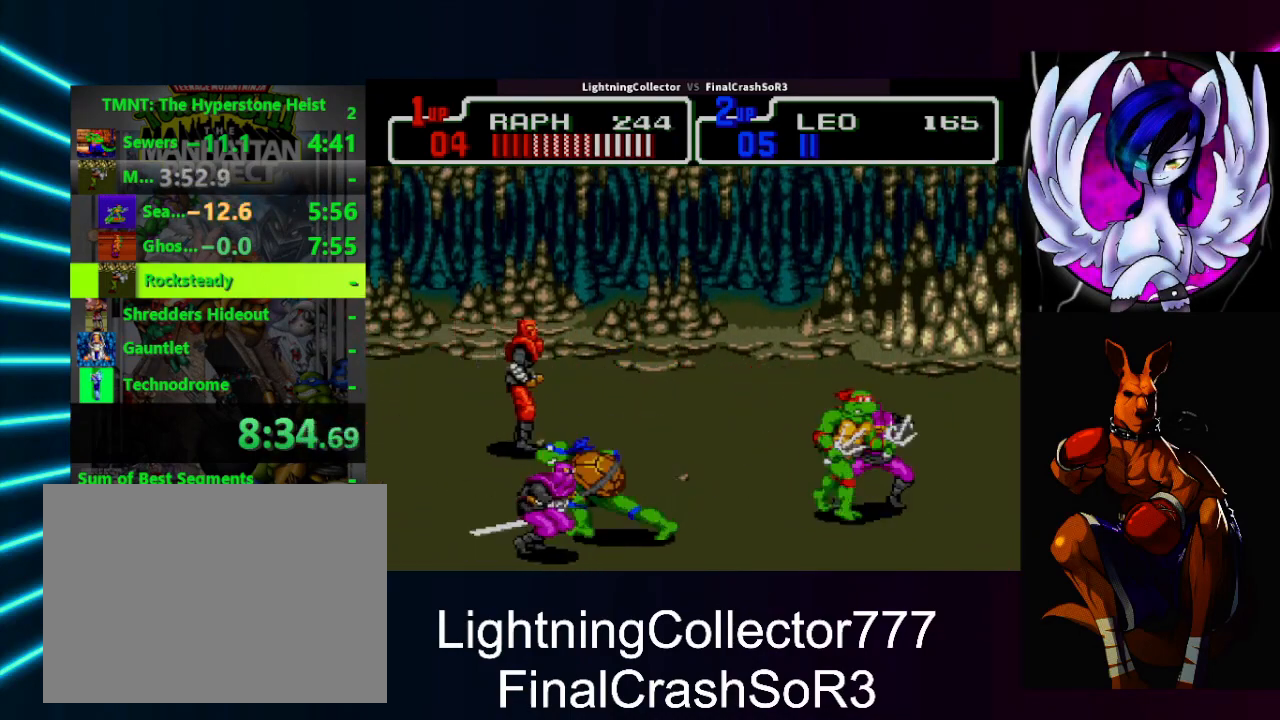
{"buttons": ["SQUARE", "TRIANGLE", "DPAD_LEFT"], "events": [[33, "DPAD_RIGHT", "up"], [33, "TRIANGLE", "up"], [167, "DPAD_UP", "down"], [233, "DPAD_LEFT", "down"], [333, "DPAD_LEFT", "up"], [367, "DPAD_UP", "up"], [433, "DPAD_LEFT", "down"], [467, "SQUARE", "down"], [500, "TRIANGLE", "down"]]}
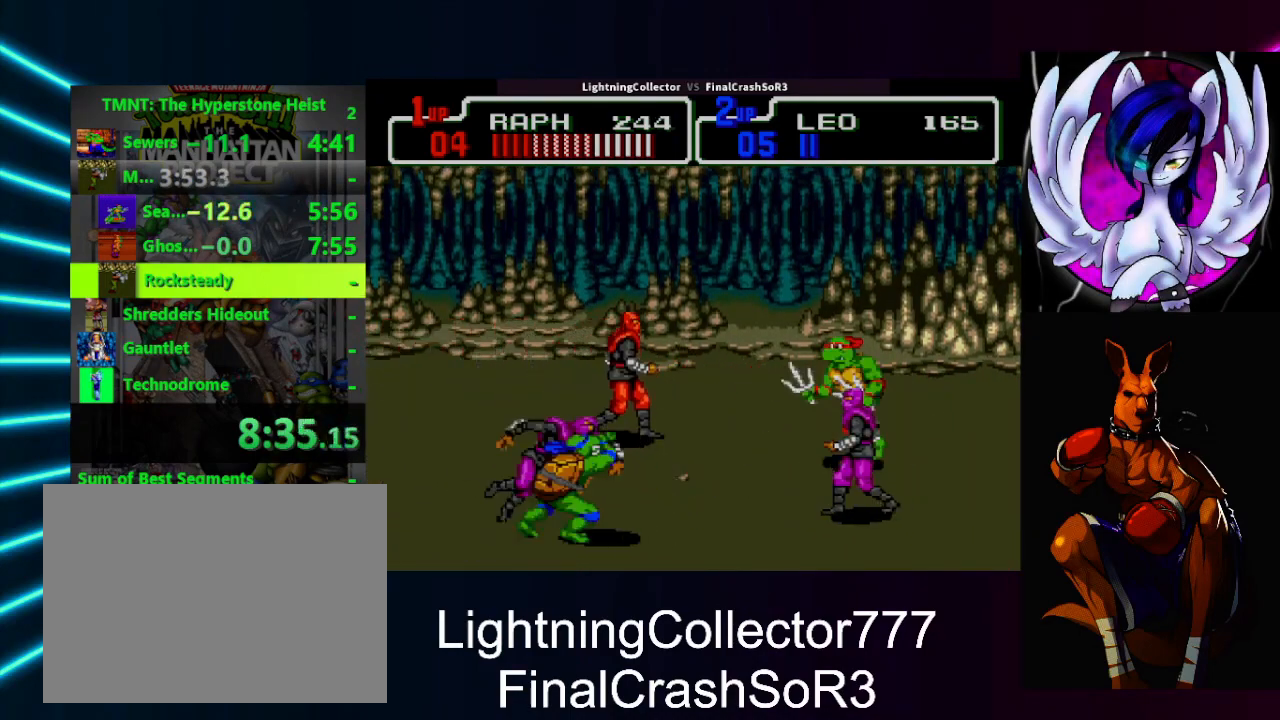
{"buttons": [], "events": [[33, "SQUARE", "up"], [67, "R1", "down"], [133, "R1", "up"], [167, "TRIANGLE", "up"], [267, "DPAD_LEFT", "up"], [367, "DPAD_LEFT", "down"], [467, "DPAD_LEFT", "up"]]}